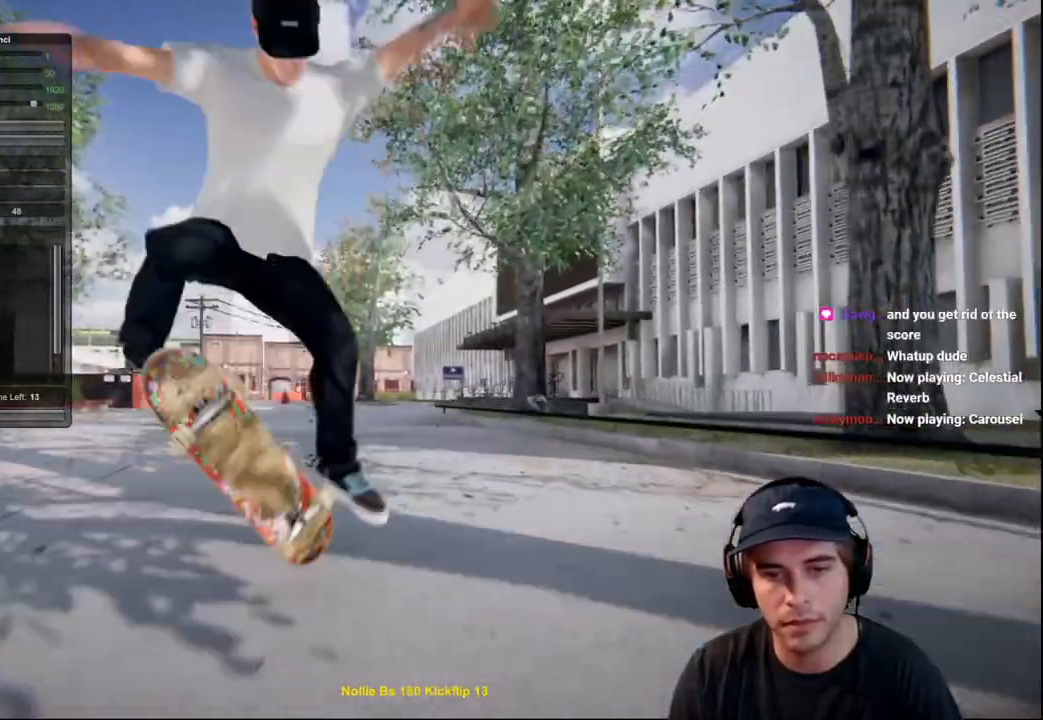
Gameplay with a controller (Xbox layout); each line is a JSON object with the inputs held at the frame after it. "events" lists button and stick changes between this image and that frame as [ms after this image, input, new state], when the widget could be followed in between. Not read: L3 R3.
{"buttons": [], "left_stick": "center", "right_stick": "center", "events": [[83, "R2", "up"], [217, "R2", "down"], [234, "right_stick", "up"], [367, "right_stick", "center"], [417, "R2", "up"]]}
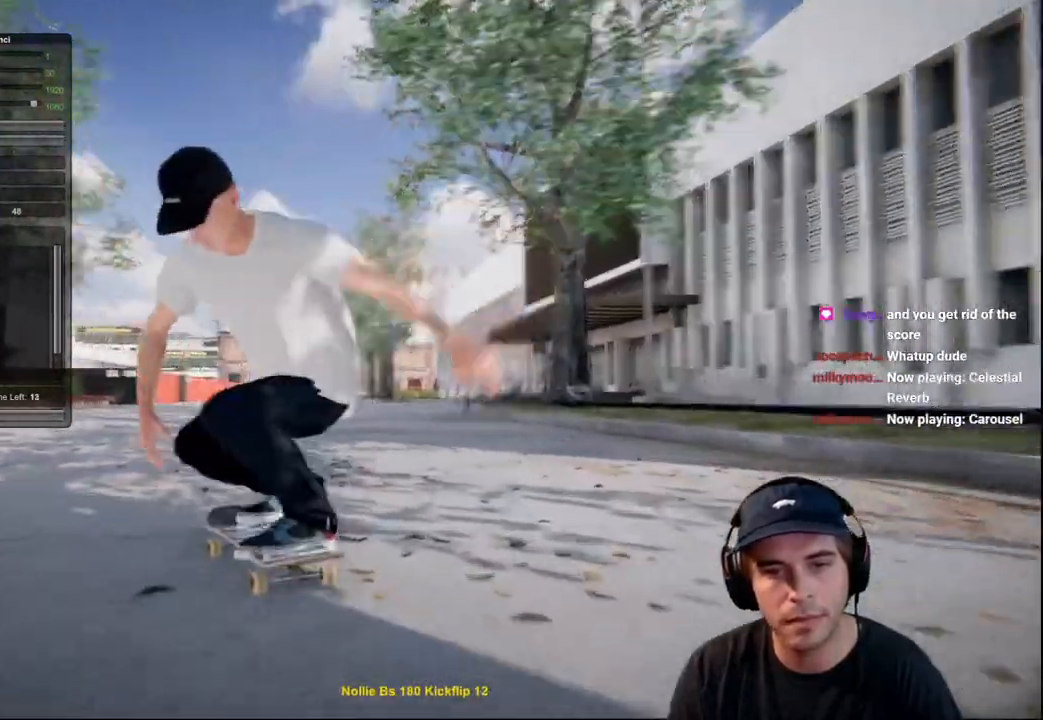
{"buttons": ["R2"], "left_stick": "center", "right_stick": "center", "events": [[300, "DPAD_RIGHT", "down"], [383, "DPAD_RIGHT", "up"], [483, "R2", "down"]]}
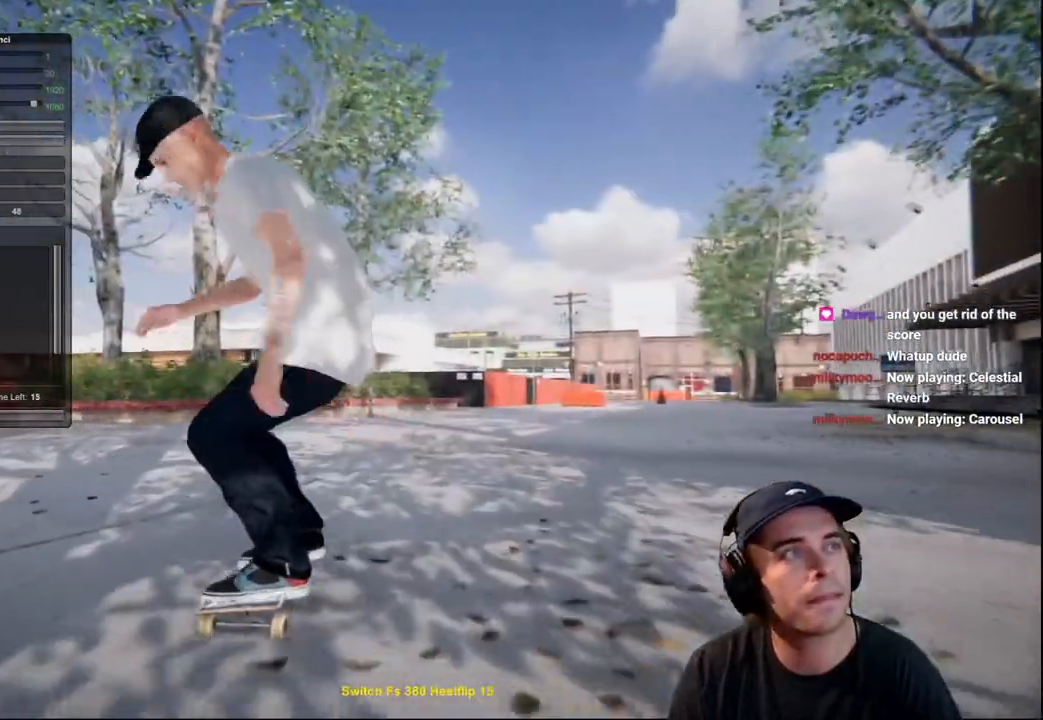
{"buttons": [], "left_stick": "center", "right_stick": "center", "events": [[467, "R2", "up"]]}
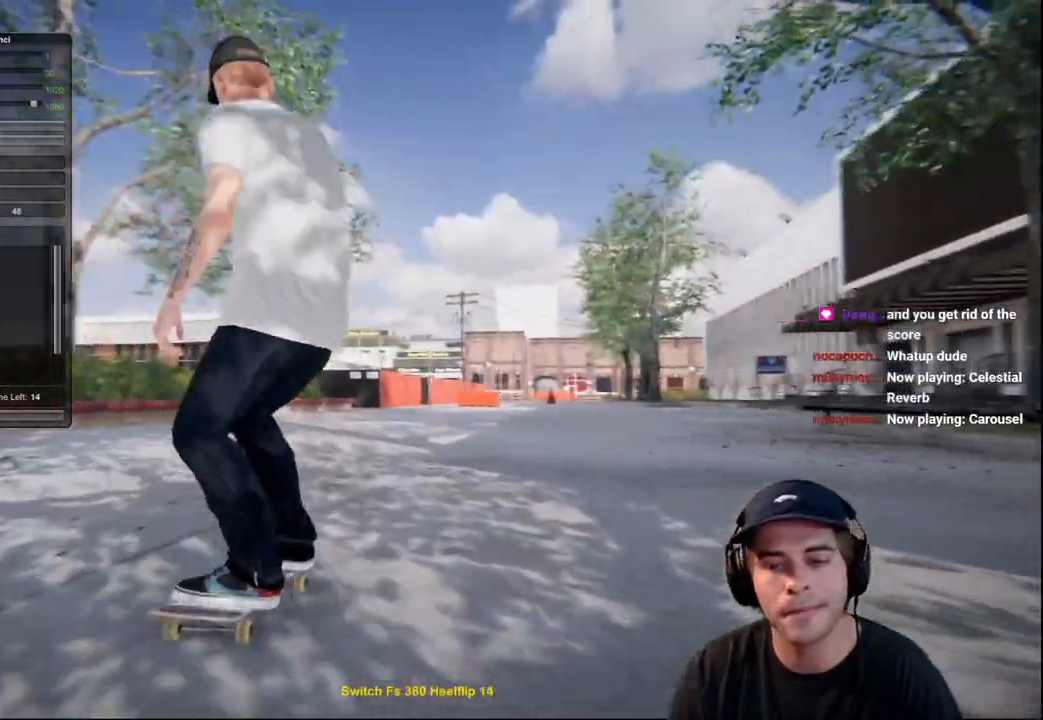
{"buttons": [], "left_stick": "center", "right_stick": "center", "events": [[83, "R2", "down"], [266, "R2", "up"], [316, "R2", "down"], [483, "R2", "up"]]}
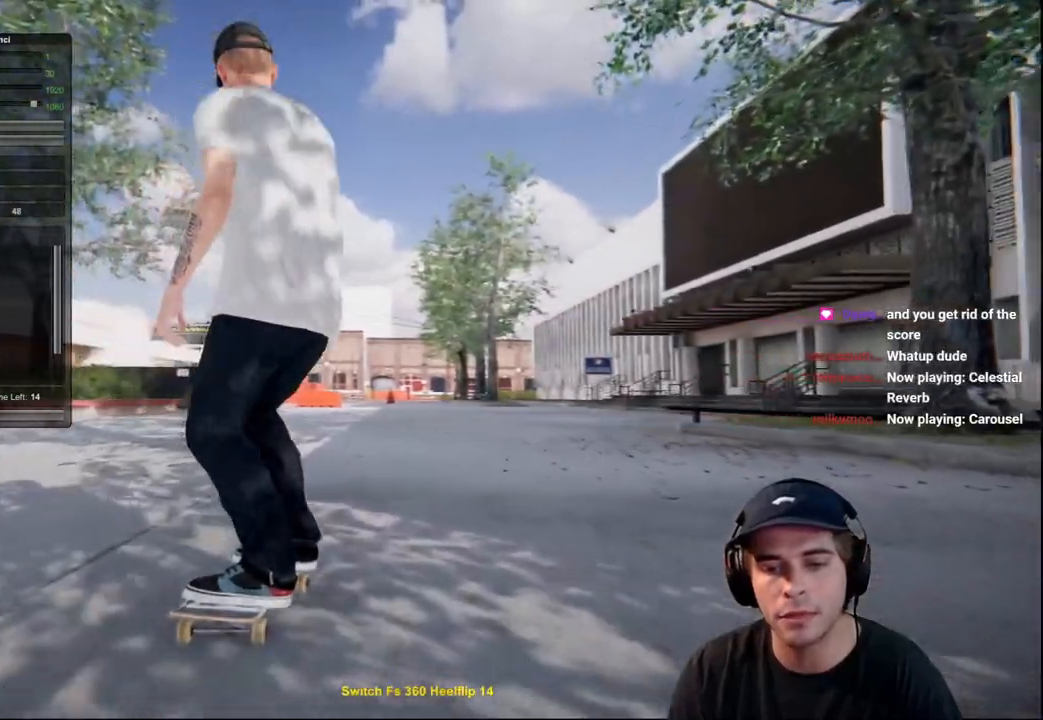
{"buttons": [], "left_stick": "center", "right_stick": "center", "events": [[300, "L2", "down"], [450, "L2", "up"]]}
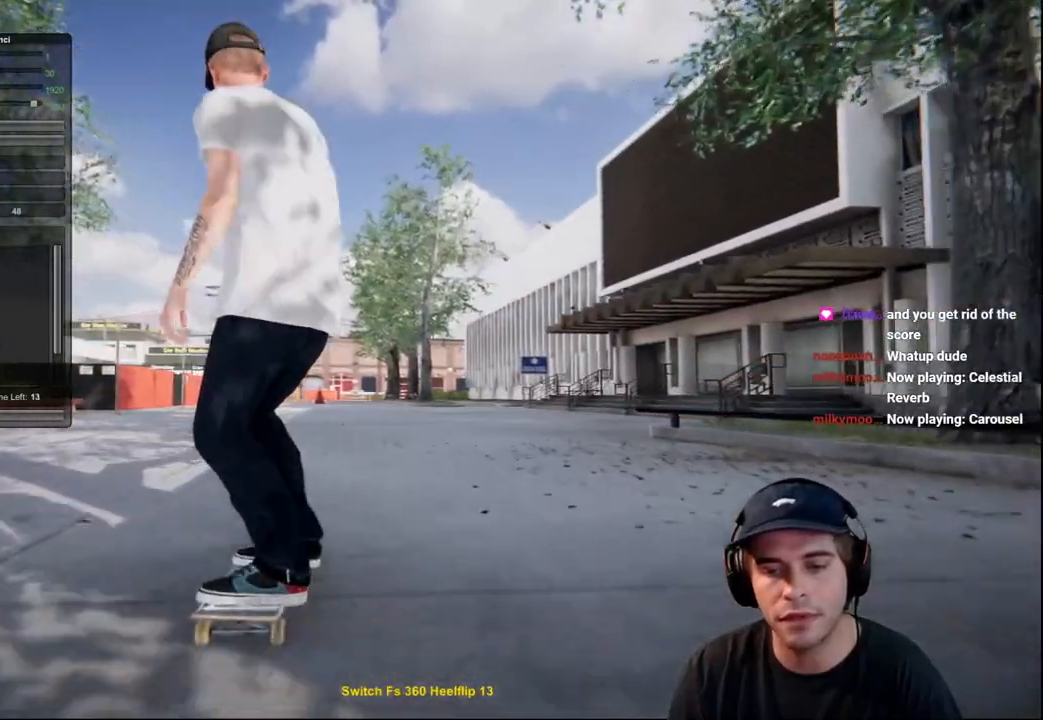
{"buttons": ["R2"], "left_stick": "up", "right_stick": "up", "events": [[400, "R2", "down"], [400, "left_stick", "up"], [433, "right_stick", "up"]]}
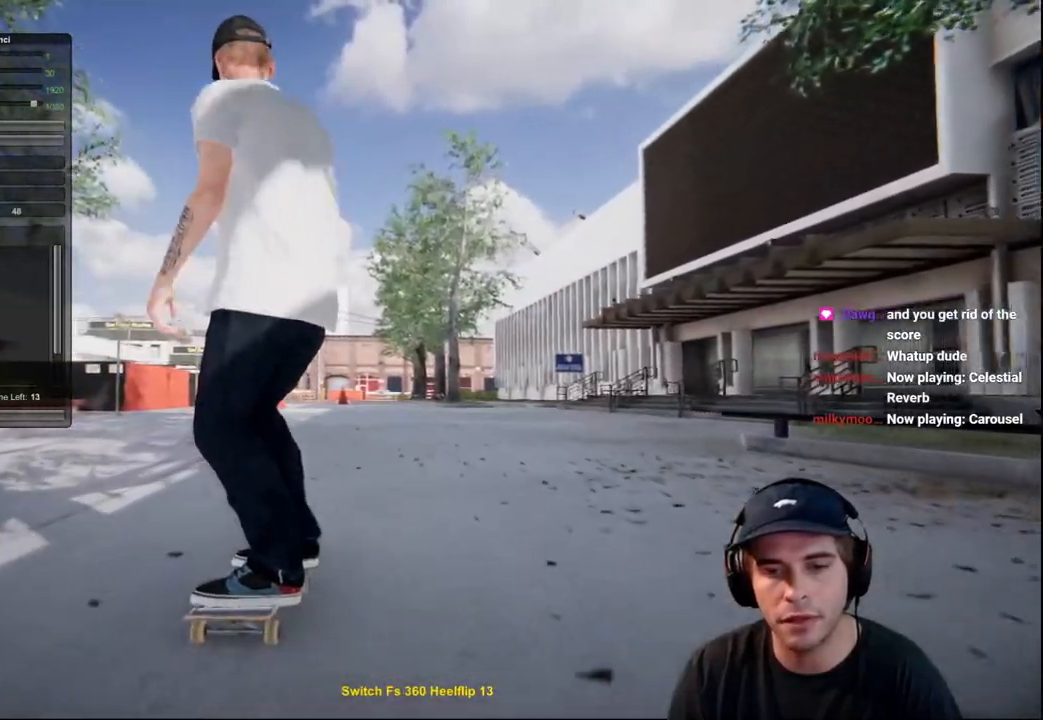
{"buttons": ["R2"], "left_stick": "center", "right_stick": "right", "events": [[400, "right_stick", "center"], [484, "left_stick", "center"], [484, "right_stick", "right"]]}
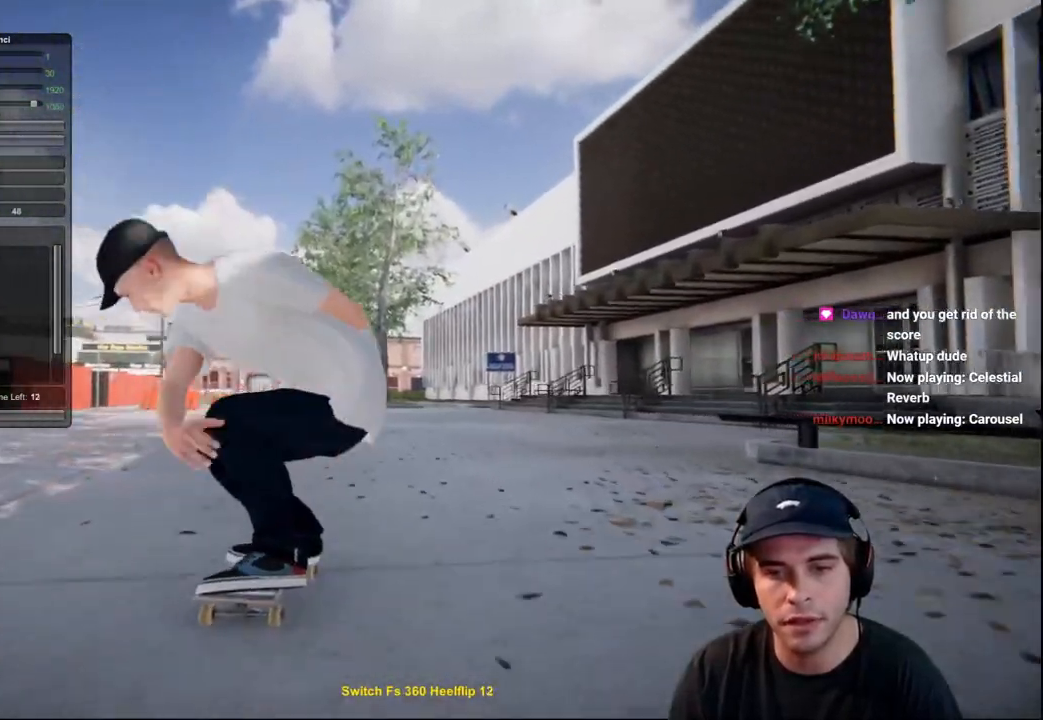
{"buttons": ["R2"], "left_stick": "right", "right_stick": "left", "events": [[83, "right_stick", "center"], [316, "left_stick", "right"], [417, "right_stick", "left"]]}
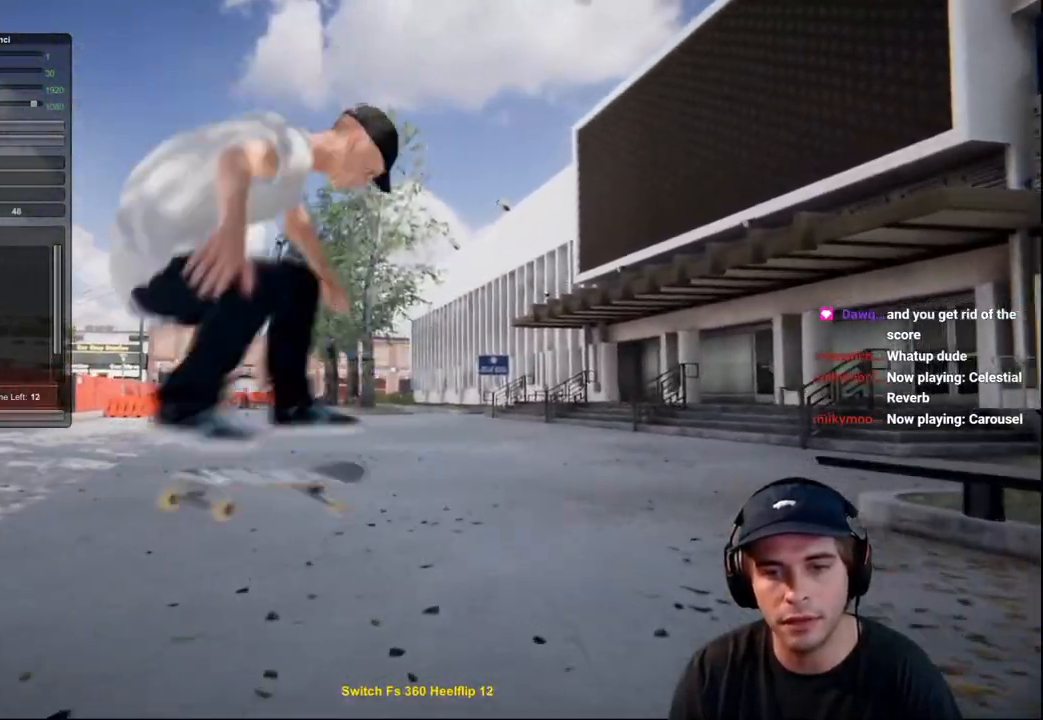
{"buttons": [], "left_stick": "center", "right_stick": "center", "events": [[133, "right_stick", "center"], [200, "left_stick", "center"], [217, "R2", "up"]]}
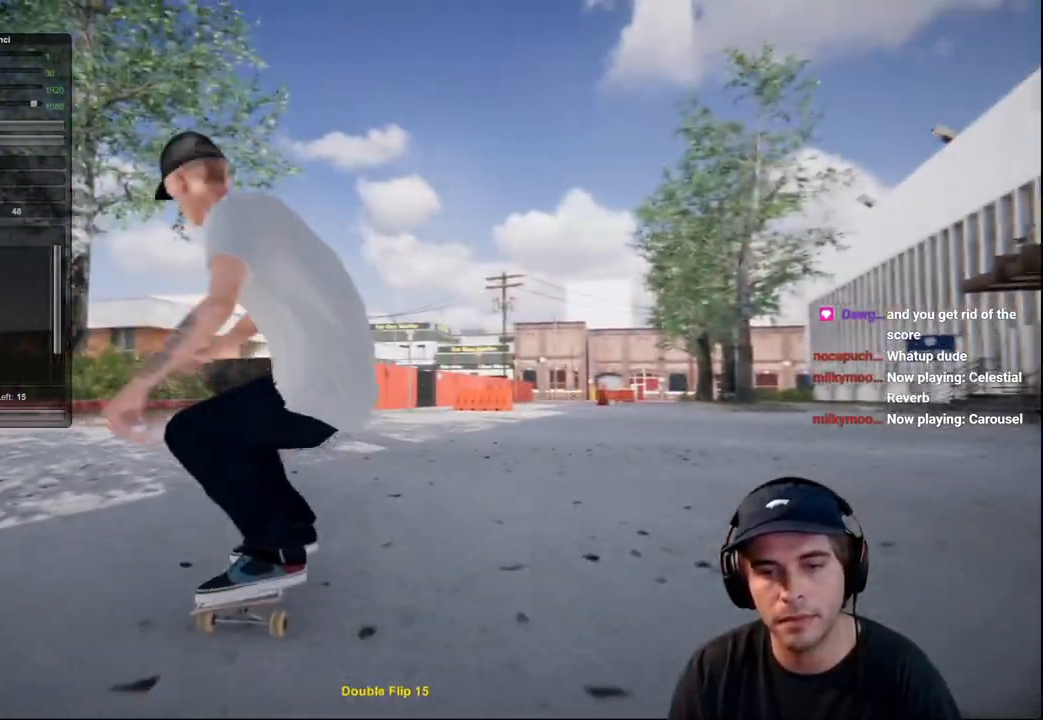
{"buttons": ["R2"], "left_stick": "center", "right_stick": "center", "events": [[166, "X", "down"], [183, "R2", "down"], [233, "X", "up"]]}
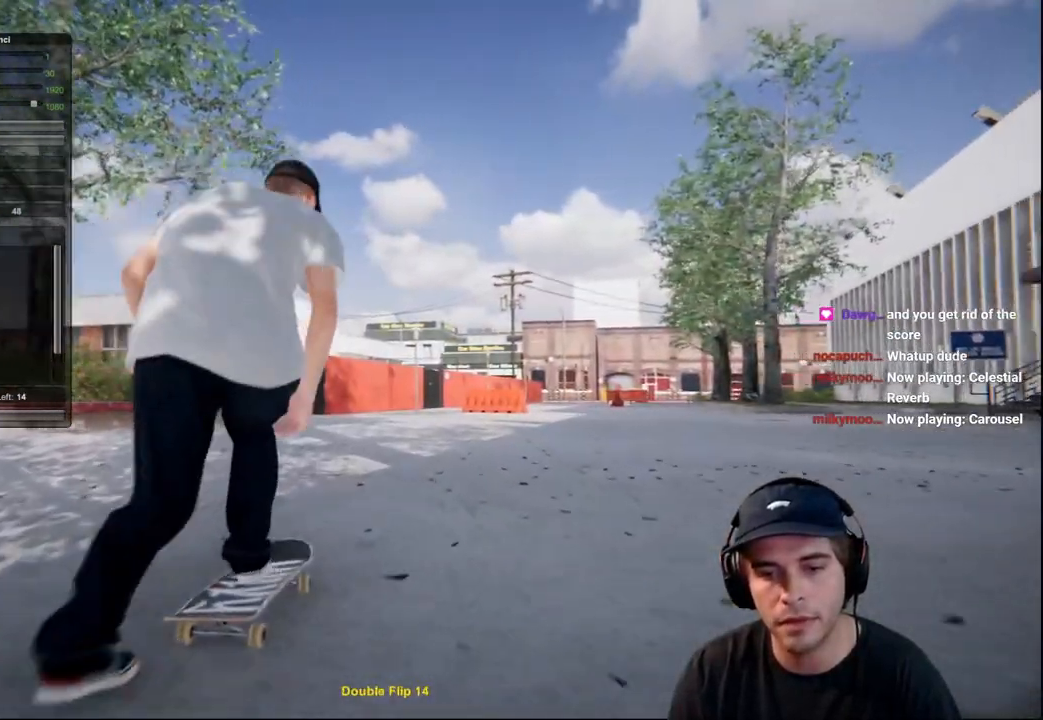
{"buttons": ["L2"], "left_stick": "center", "right_stick": "down", "events": [[167, "R2", "up"], [334, "right_stick", "down"], [417, "L2", "down"]]}
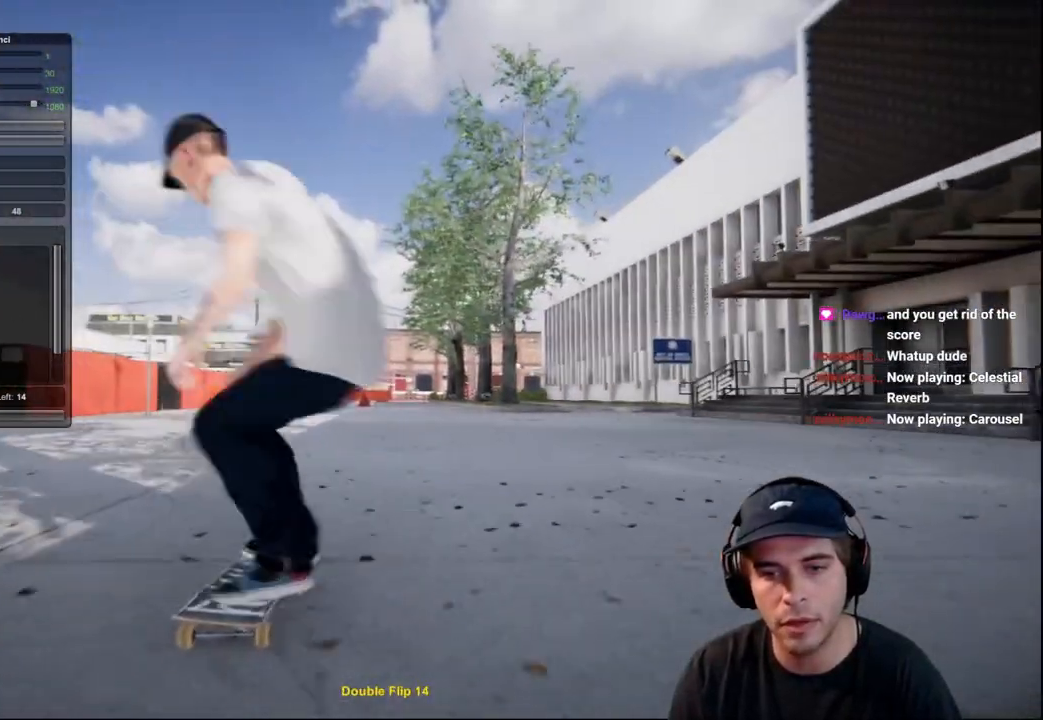
{"buttons": ["L2"], "left_stick": "left", "right_stick": "up-right", "events": [[116, "right_stick", "center"], [233, "right_stick", "up"], [283, "left_stick", "left"], [367, "right_stick", "up-right"]]}
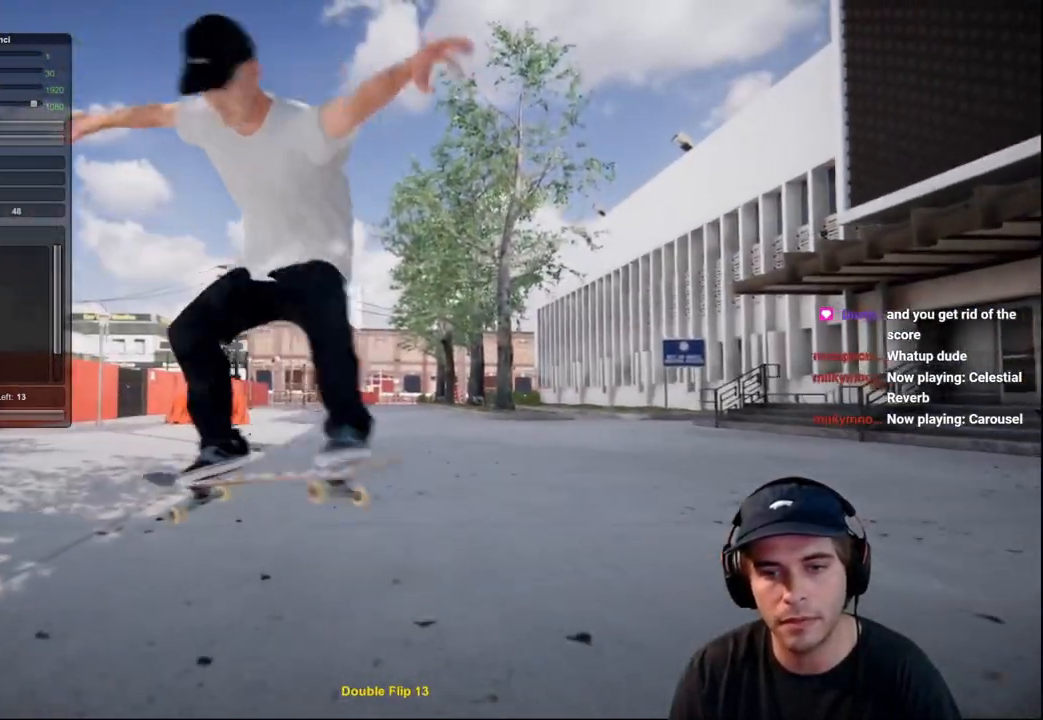
{"buttons": [], "left_stick": "down-right", "right_stick": "down", "events": [[200, "left_stick", "center"], [200, "right_stick", "center"], [267, "L2", "up"], [417, "right_stick", "down"], [450, "left_stick", "down-right"]]}
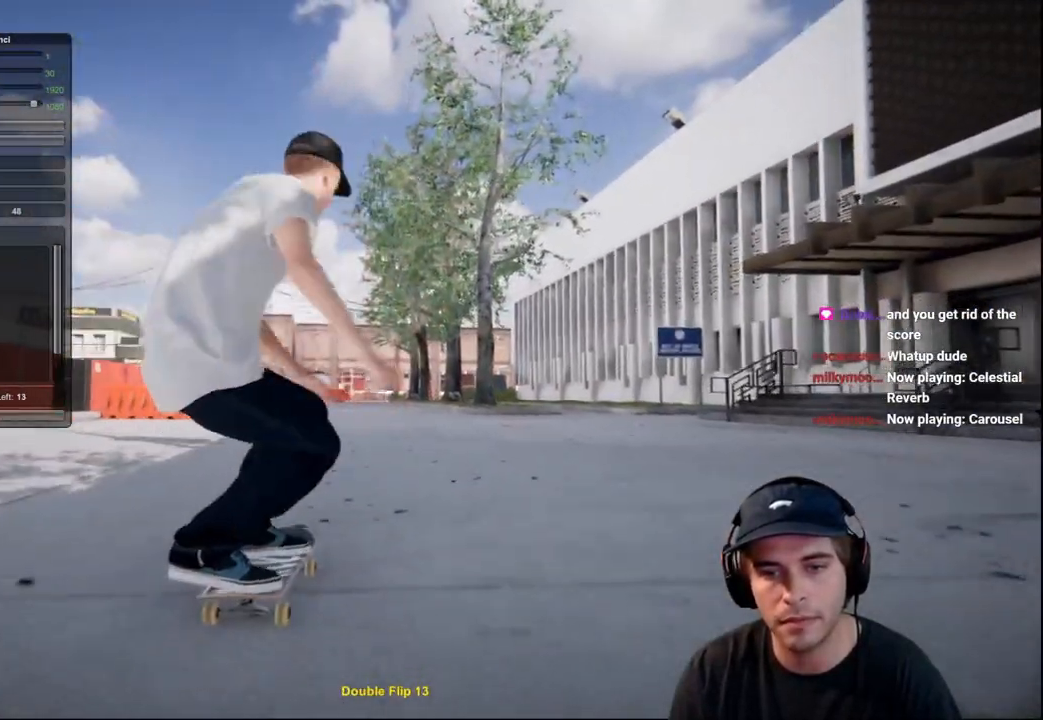
{"buttons": [], "left_stick": "down-right", "right_stick": "down", "events": []}
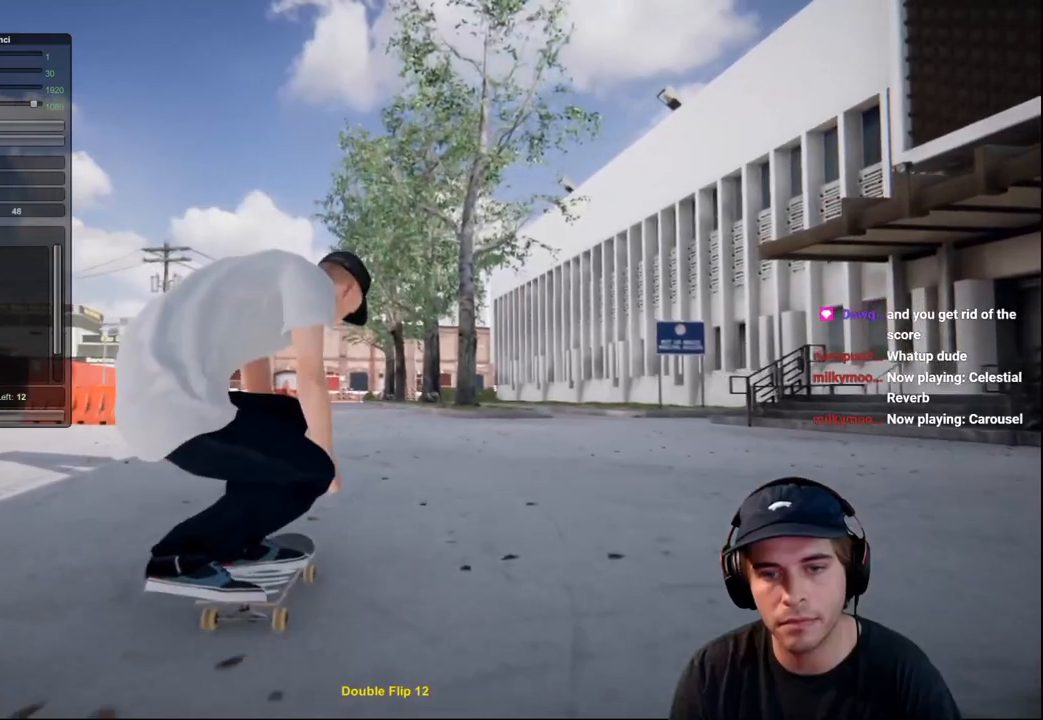
{"buttons": [], "left_stick": "center", "right_stick": "center", "events": [[117, "left_stick", "left"], [133, "right_stick", "center"], [184, "left_stick", "center"]]}
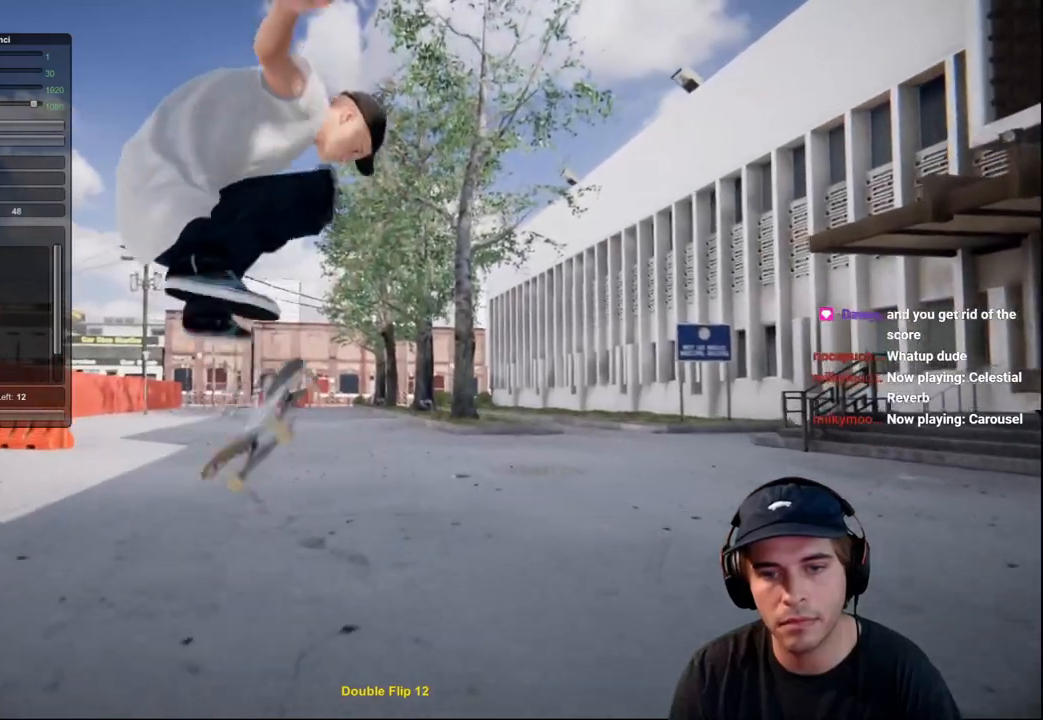
{"buttons": [], "left_stick": "center", "right_stick": "center", "events": []}
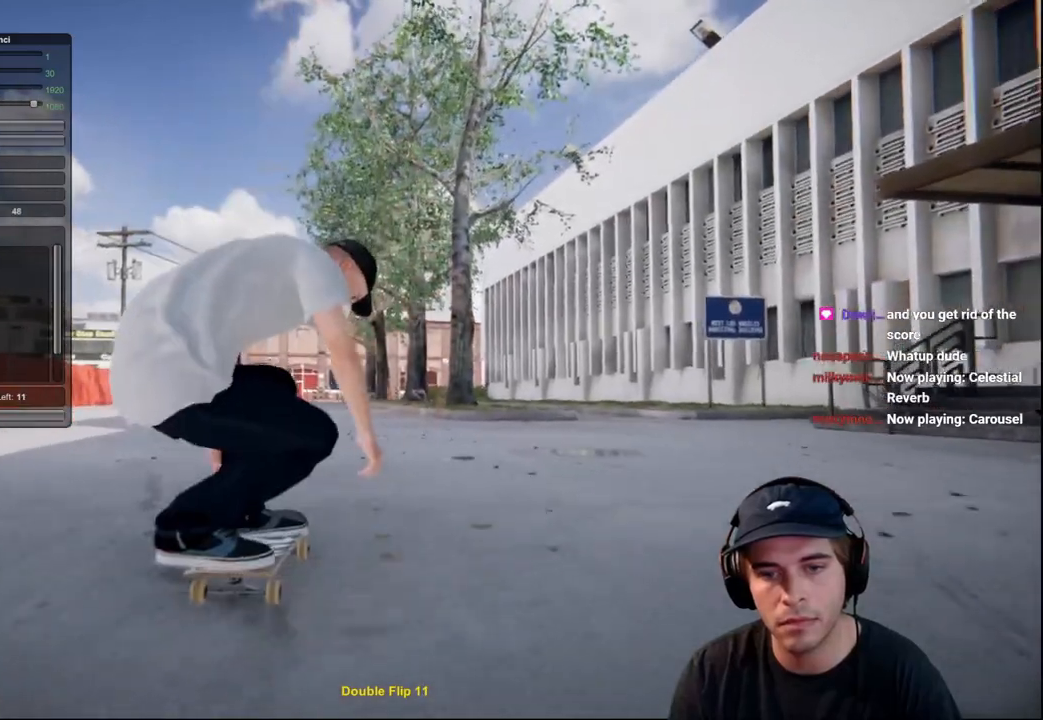
{"buttons": ["L2"], "left_stick": "center", "right_stick": "center", "events": [[67, "DPAD_RIGHT", "down"], [167, "DPAD_RIGHT", "up"], [217, "L2", "down"], [400, "L2", "up"], [501, "L2", "down"]]}
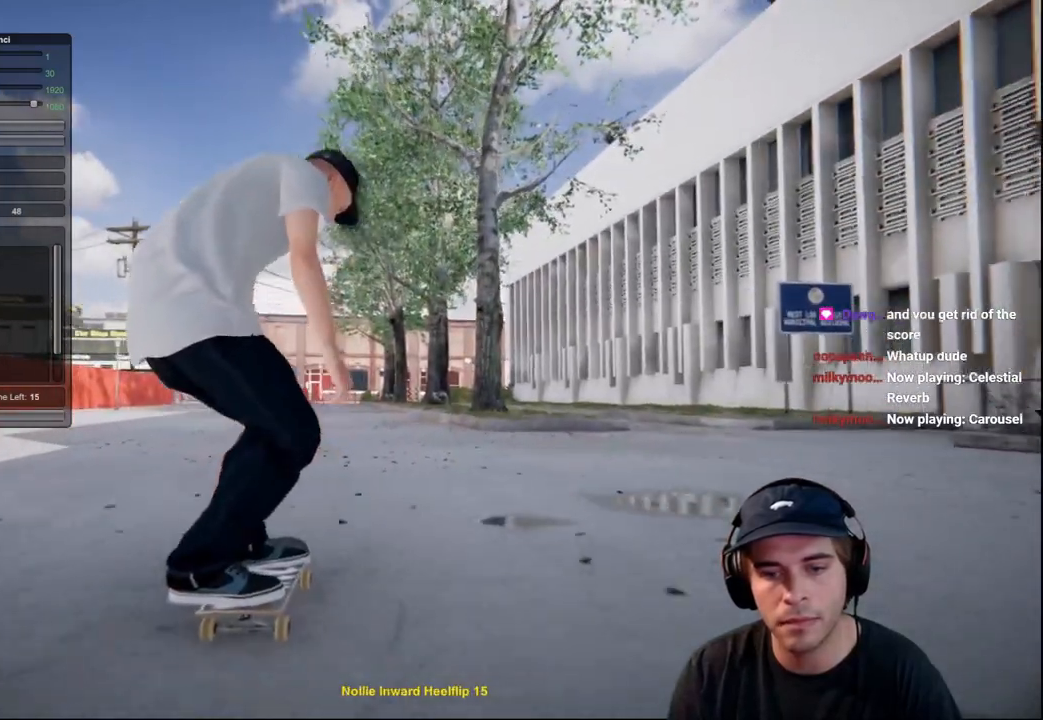
{"buttons": [], "left_stick": "center", "right_stick": "center", "events": [[166, "L2", "up"]]}
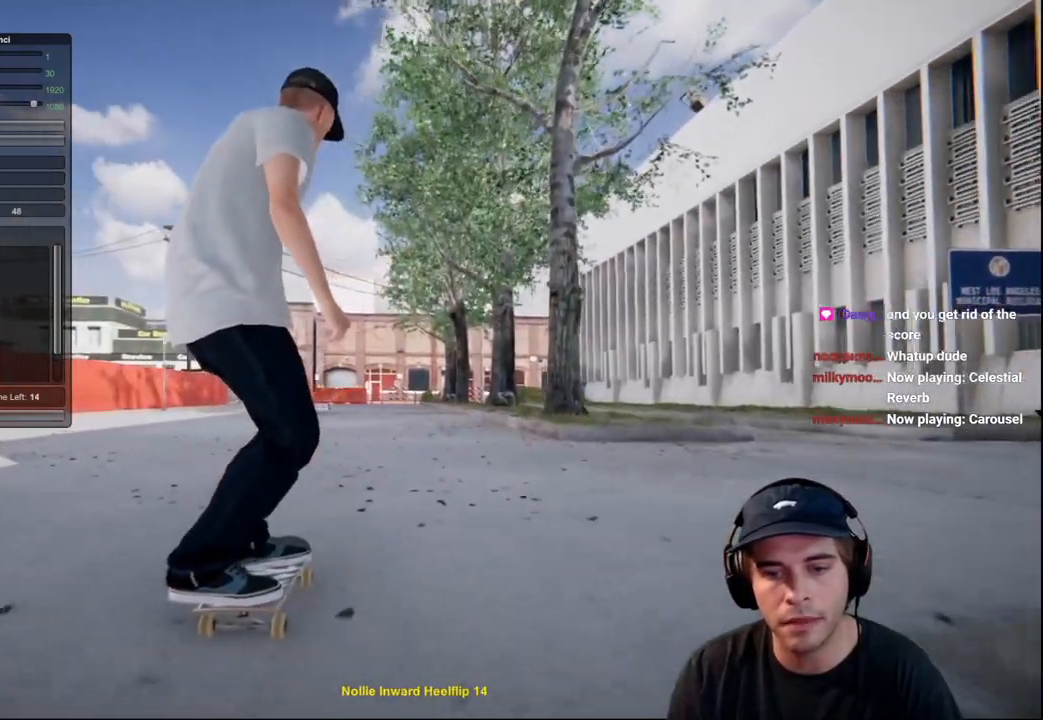
{"buttons": [], "left_stick": "center", "right_stick": "center", "events": [[67, "L2", "down"], [217, "L2", "up"]]}
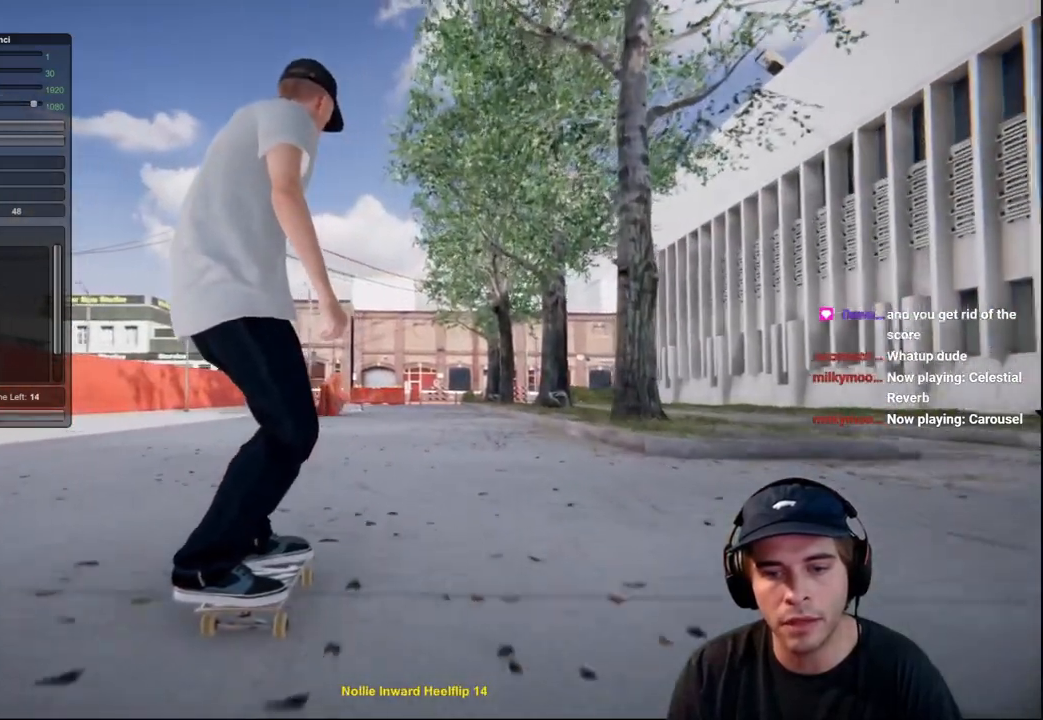
{"buttons": [], "left_stick": "up-left", "right_stick": "right", "events": [[216, "left_stick", "up"], [467, "left_stick", "up-left"], [483, "right_stick", "right"]]}
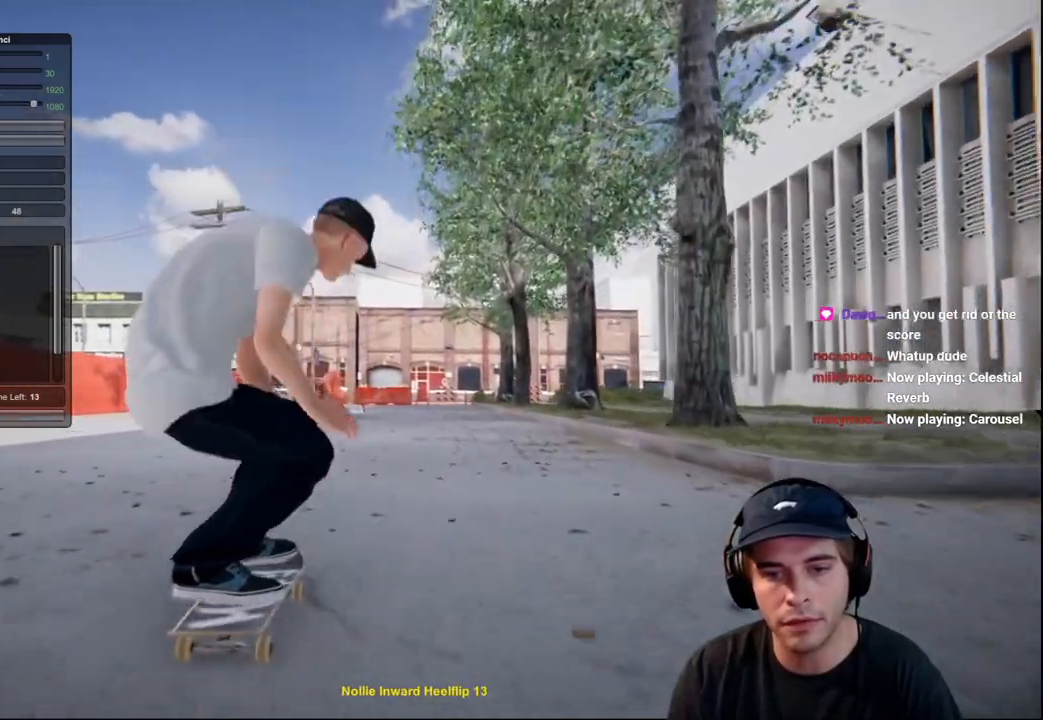
{"buttons": [], "left_stick": "center", "right_stick": "center", "events": [[67, "left_stick", "center"], [83, "right_stick", "center"]]}
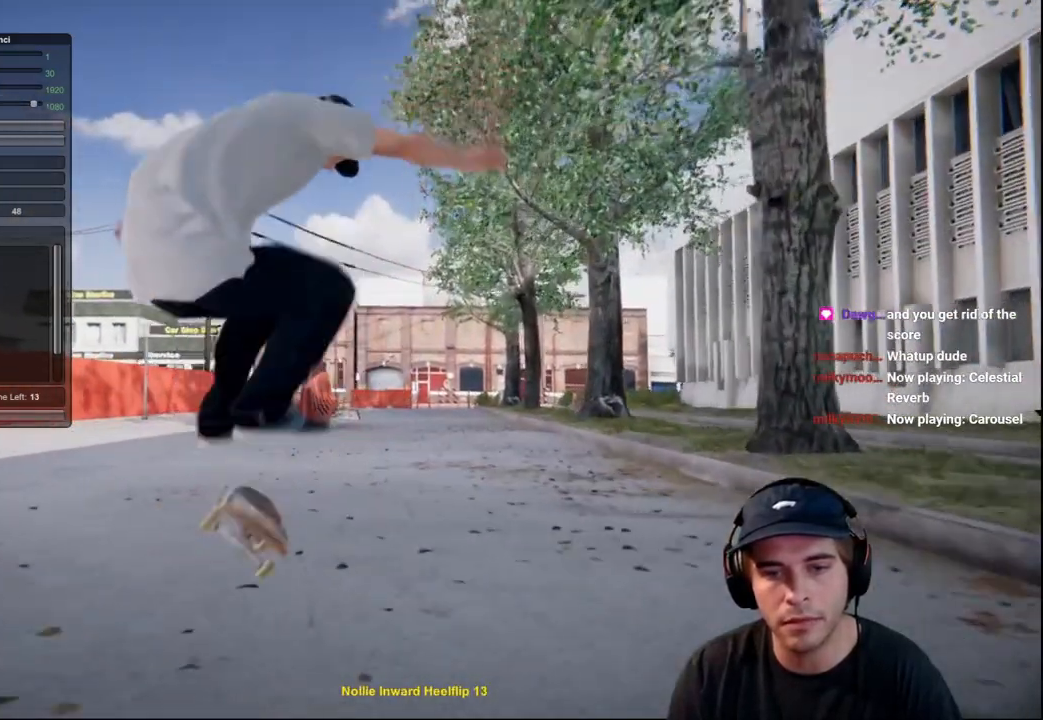
{"buttons": ["R2"], "left_stick": "center", "right_stick": "center", "events": [[216, "R2", "down"]]}
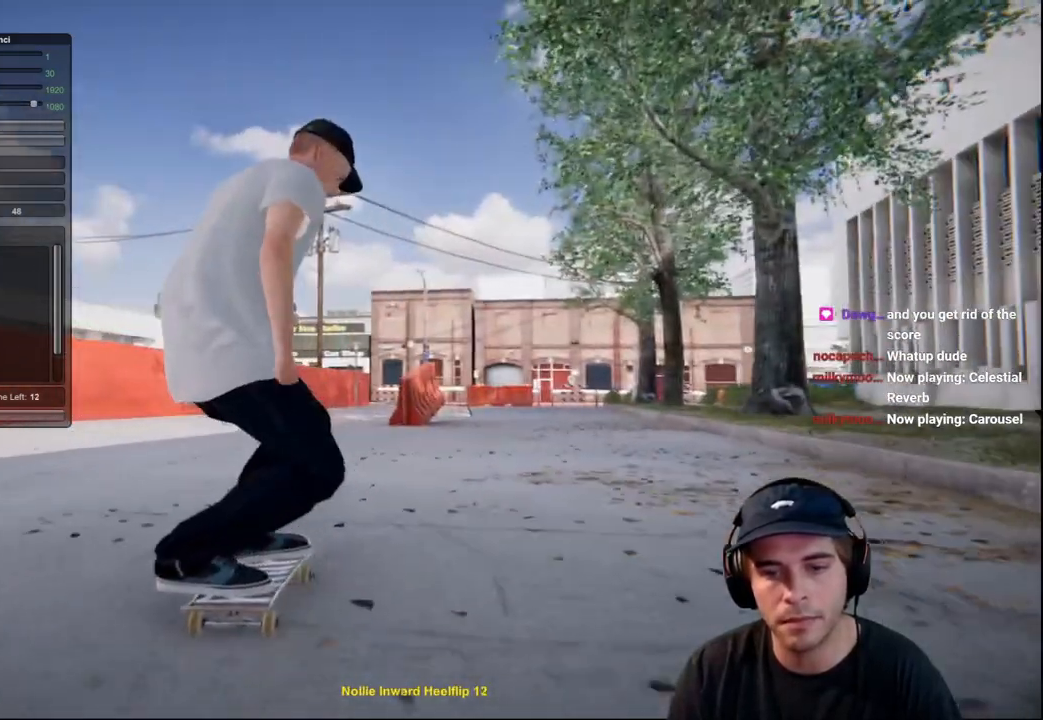
{"buttons": [], "left_stick": "center", "right_stick": "center", "events": [[317, "R2", "up"], [384, "R2", "down"], [501, "R2", "up"]]}
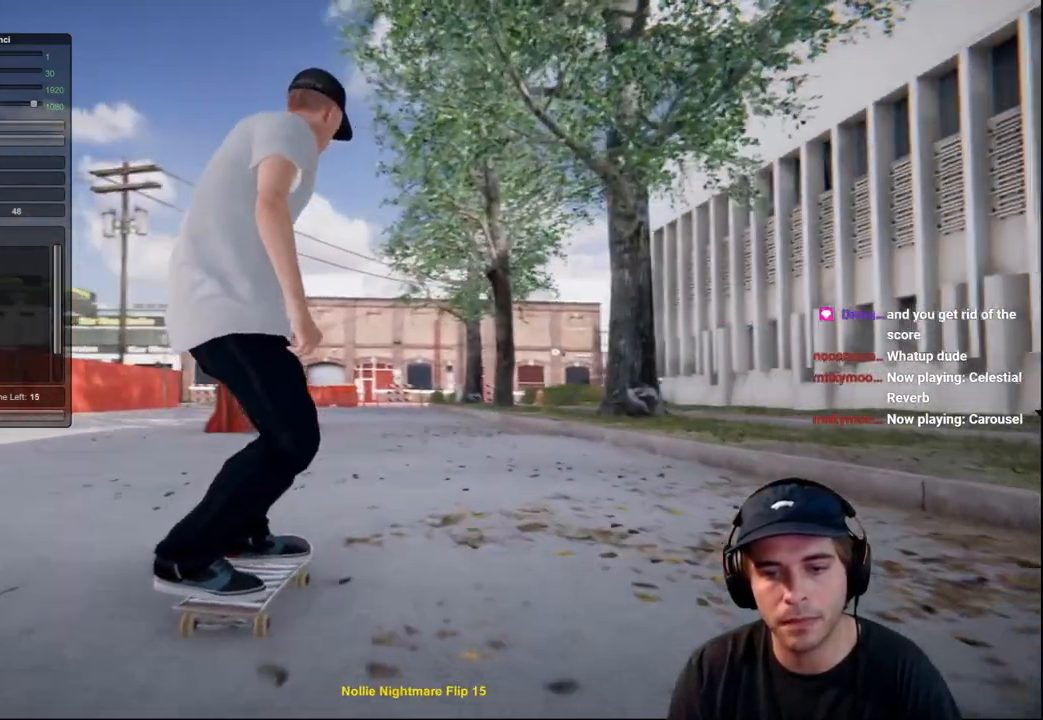
{"buttons": [], "left_stick": "center", "right_stick": "center", "events": [[183, "L2", "down"], [283, "L2", "up"]]}
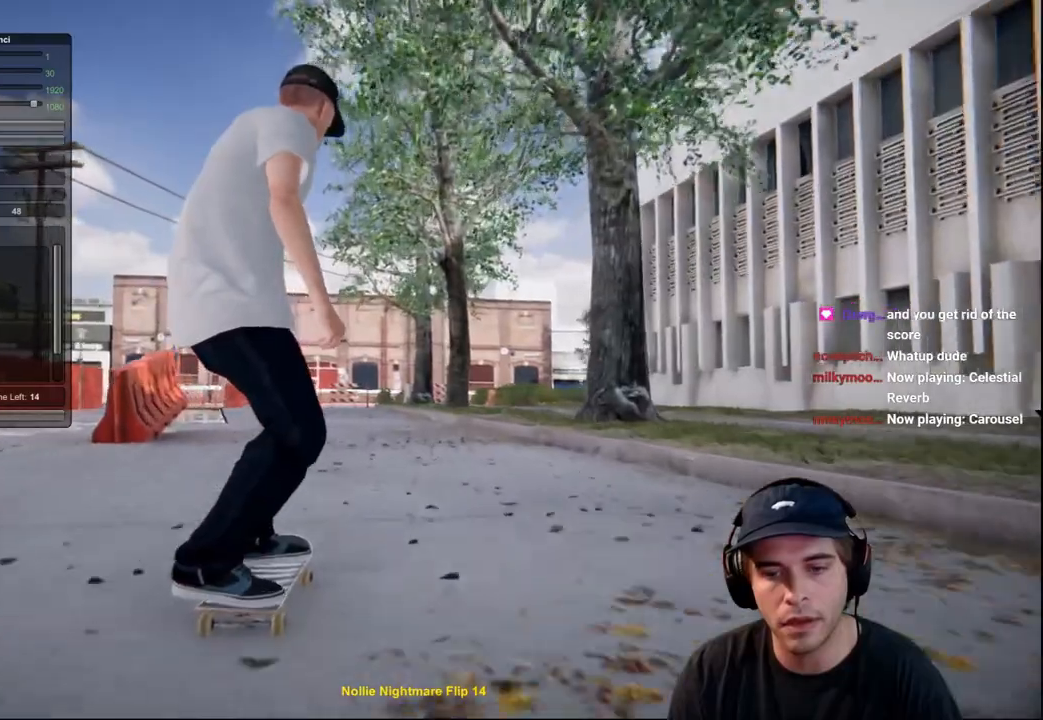
{"buttons": [], "left_stick": "up", "right_stick": "up", "events": [[384, "left_stick", "up"], [384, "right_stick", "up"]]}
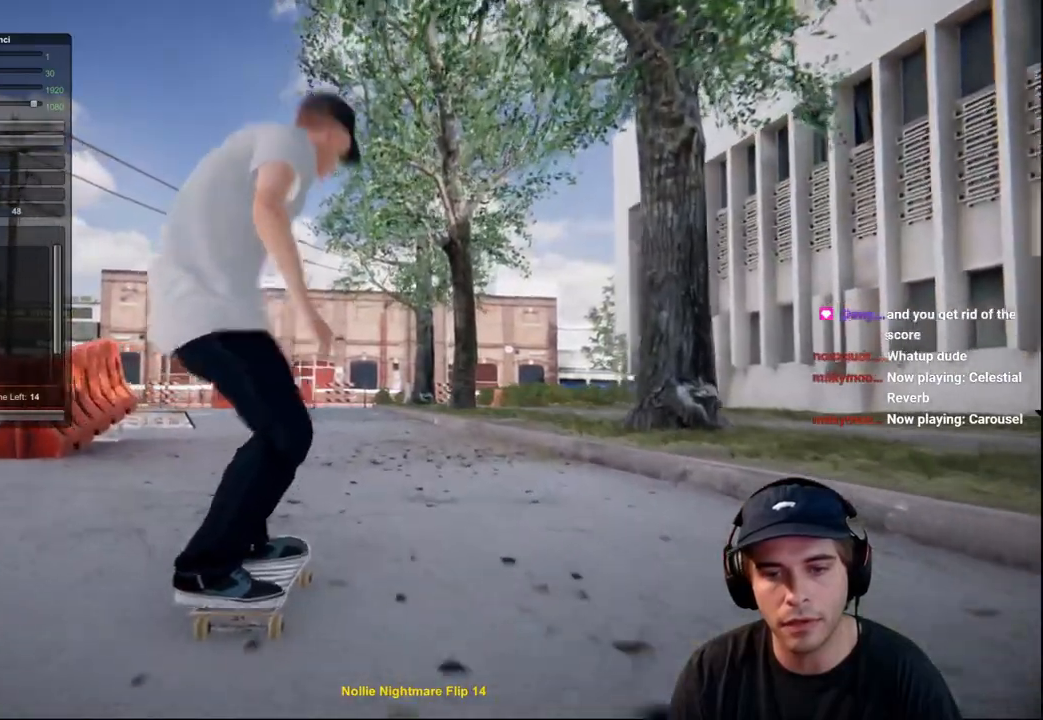
{"buttons": ["L2"], "left_stick": "center", "right_stick": "center", "events": [[117, "right_stick", "left"], [150, "left_stick", "center"], [183, "right_stick", "center"], [467, "L2", "down"]]}
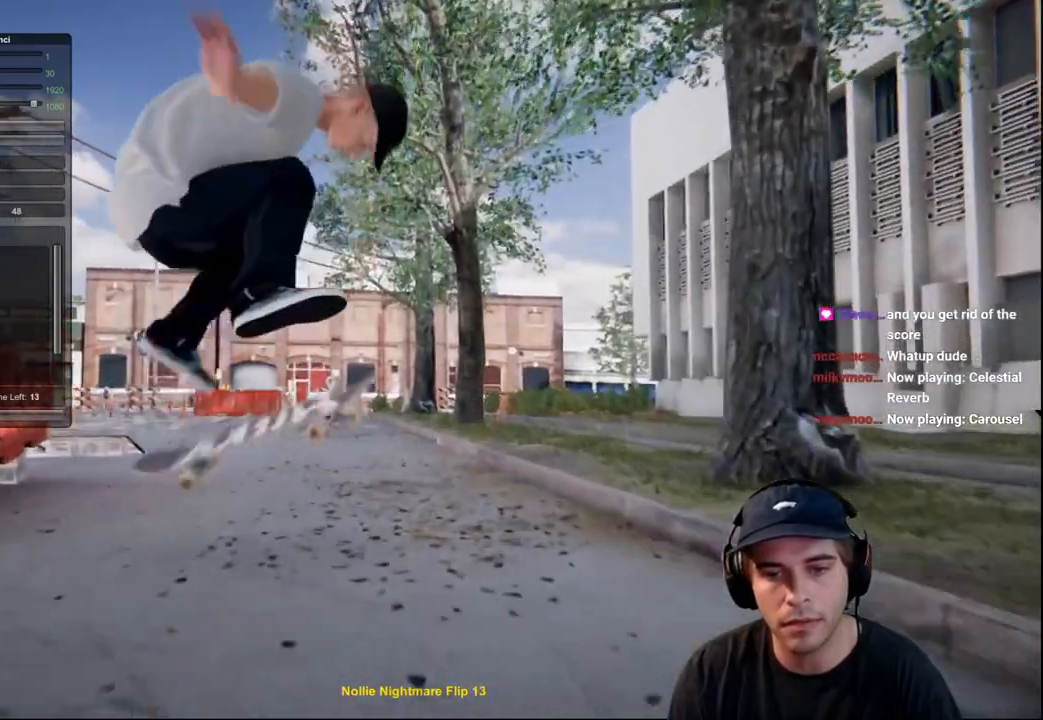
{"buttons": ["L2"], "left_stick": "center", "right_stick": "center", "events": [[100, "L2", "up"], [100, "left_stick", "right"], [134, "right_stick", "left"], [234, "left_stick", "up"], [234, "right_stick", "center"], [317, "left_stick", "center"], [467, "L2", "down"]]}
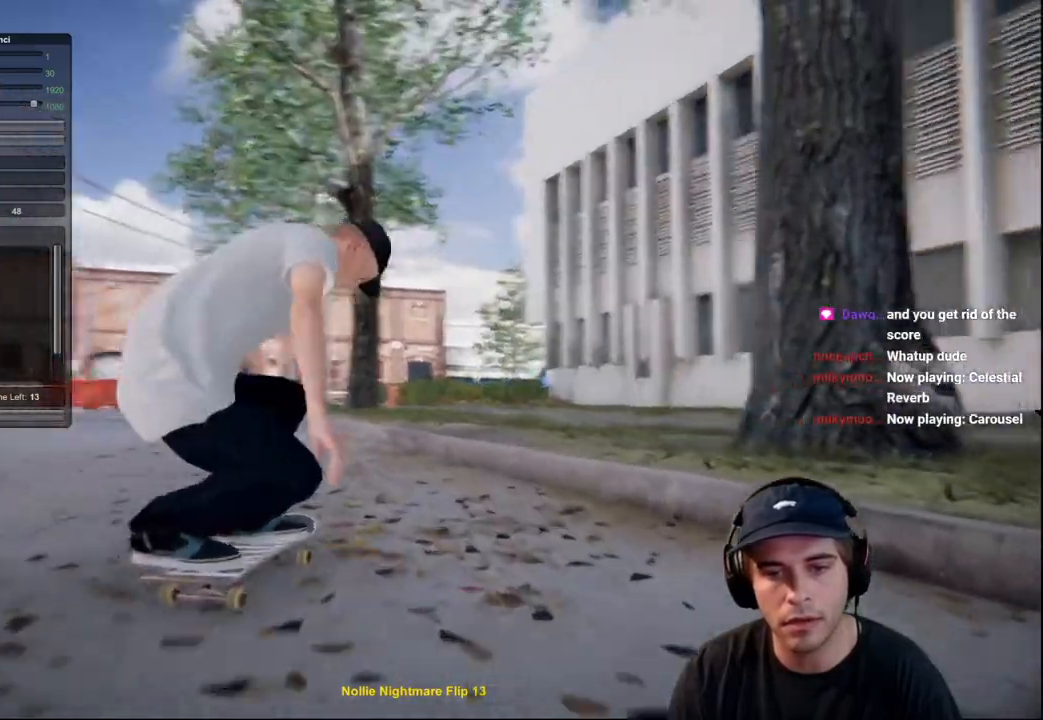
{"buttons": ["L2"], "left_stick": "center", "right_stick": "center", "events": []}
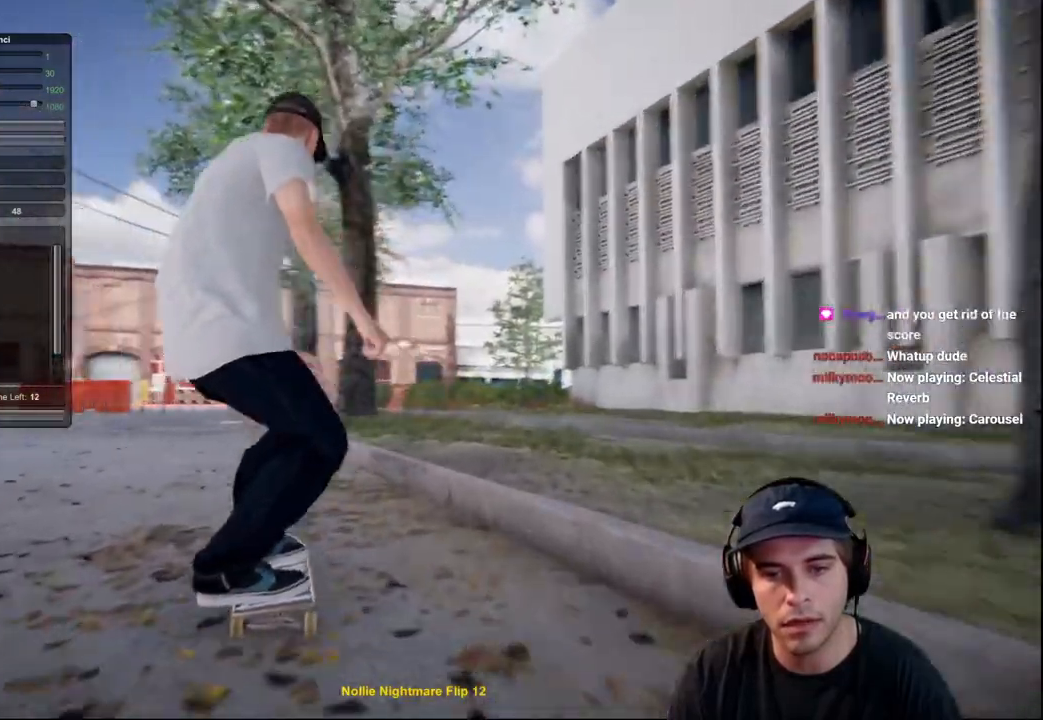
{"buttons": [], "left_stick": "up", "right_stick": "up", "events": [[17, "L2", "up"], [267, "left_stick", "up"], [267, "right_stick", "up"]]}
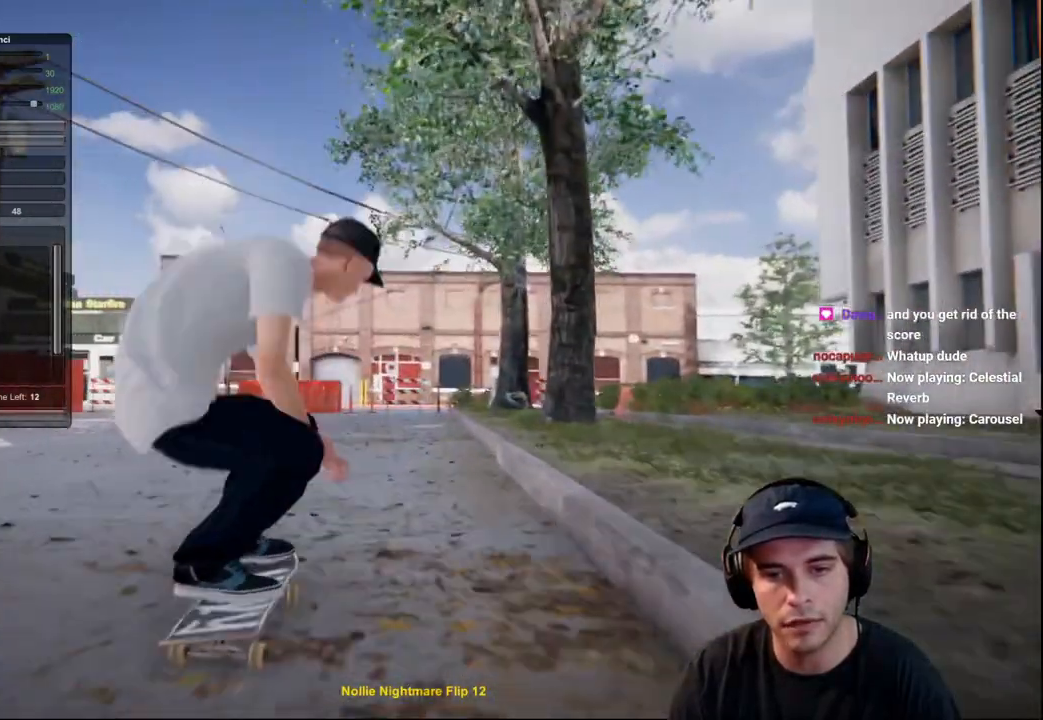
{"buttons": [], "left_stick": "center", "right_stick": "center", "events": [[50, "right_stick", "left"], [83, "left_stick", "center"], [117, "right_stick", "center"]]}